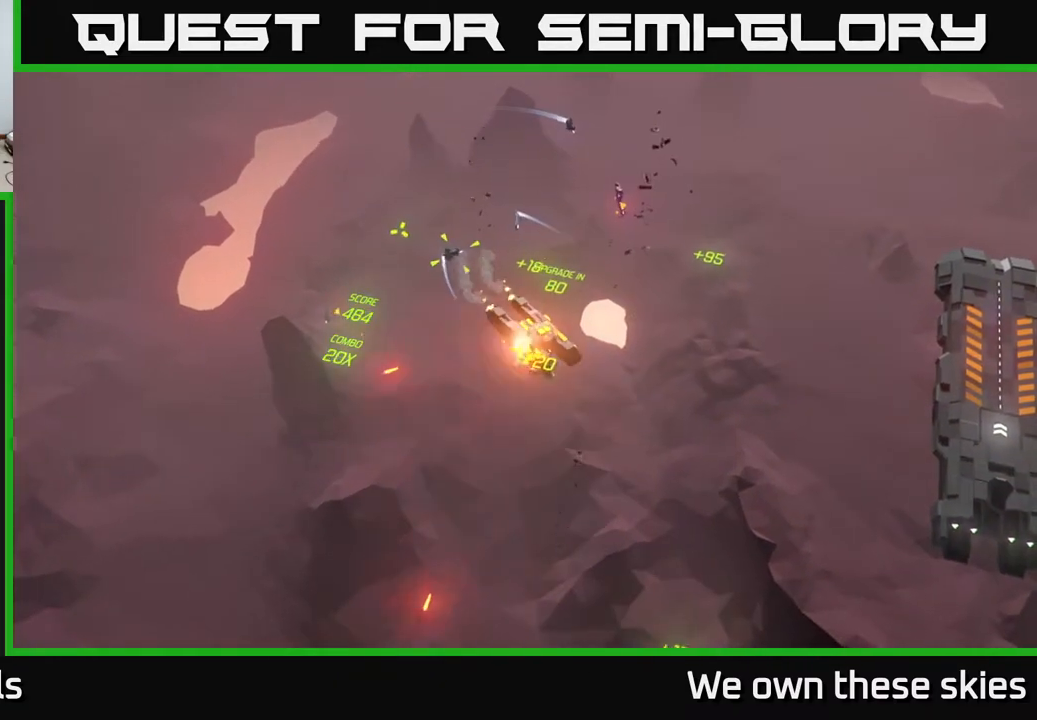
Gameplay with a controller (Xbox layout); each line is a JSON object with the inputs held at the frame after it. "events" lists button and stick changes between this image and that frame as [ms after this image, input, new state], when the widget could be followed in between. Not read: right_stick.
{"buttons": [], "left_stick": "right", "events": [[133, "left_stick", "center"], [500, "left_stick", "right"]]}
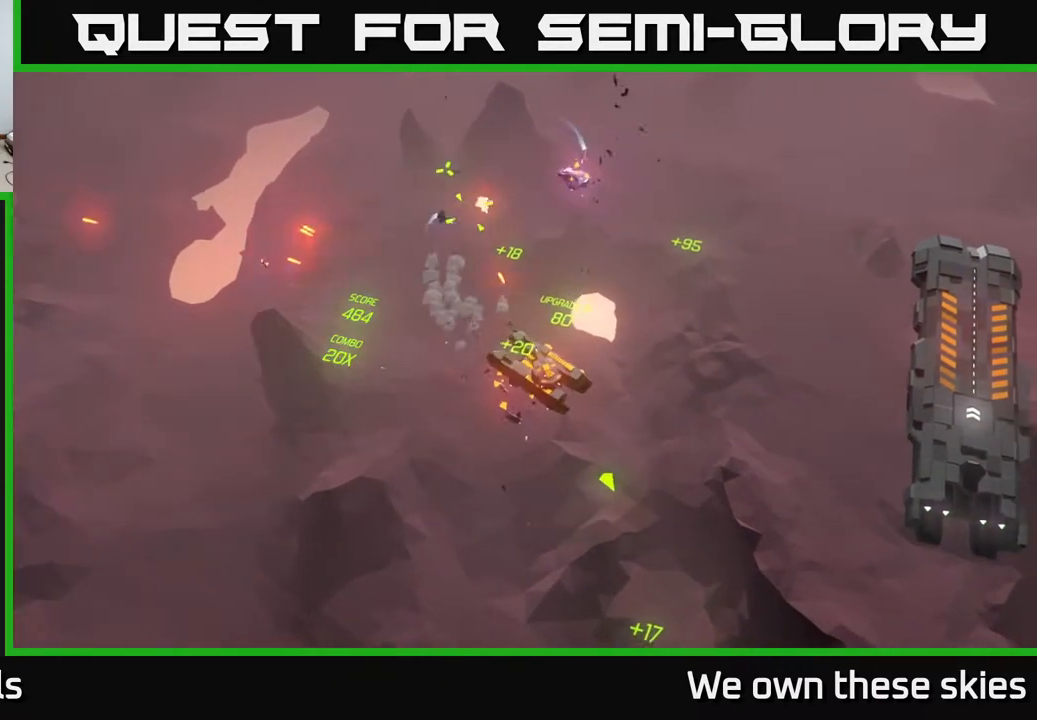
{"buttons": [], "left_stick": "right", "events": [[167, "left_stick", "center"], [417, "left_stick", "right"]]}
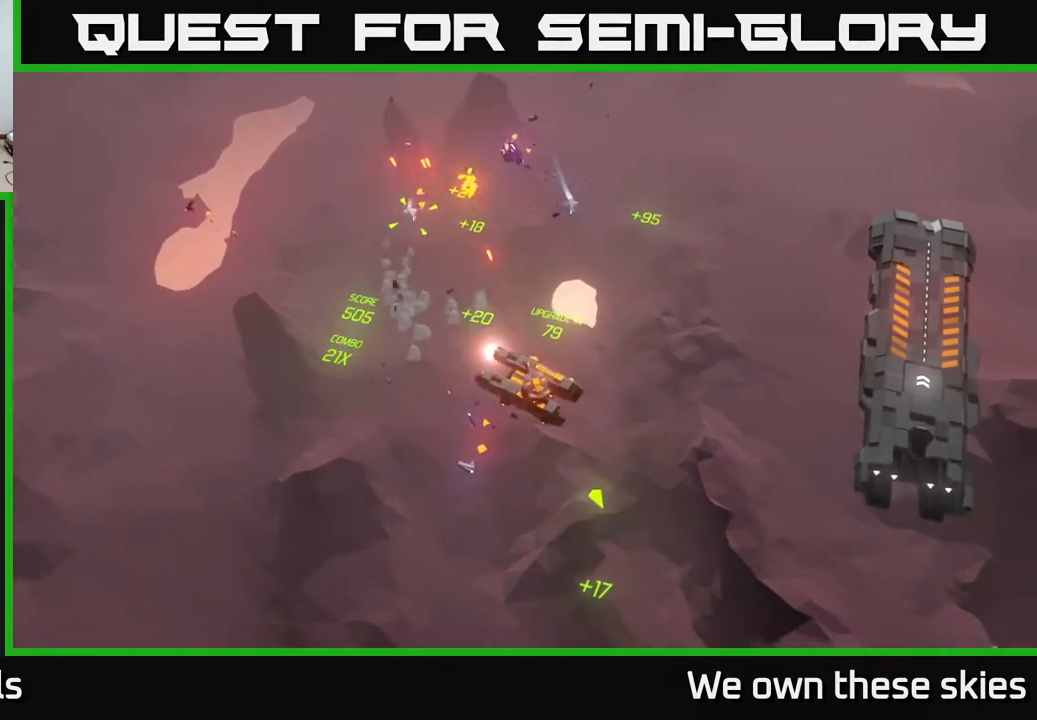
{"buttons": [], "left_stick": "center", "events": [[133, "left_stick", "center"]]}
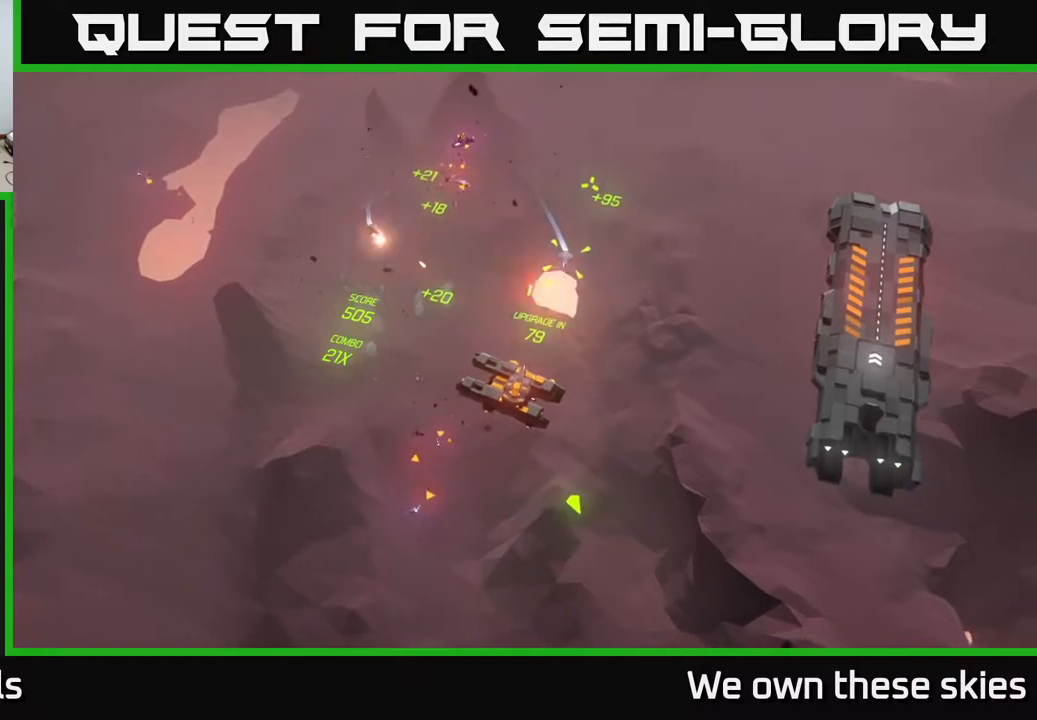
{"buttons": [], "left_stick": "center", "events": []}
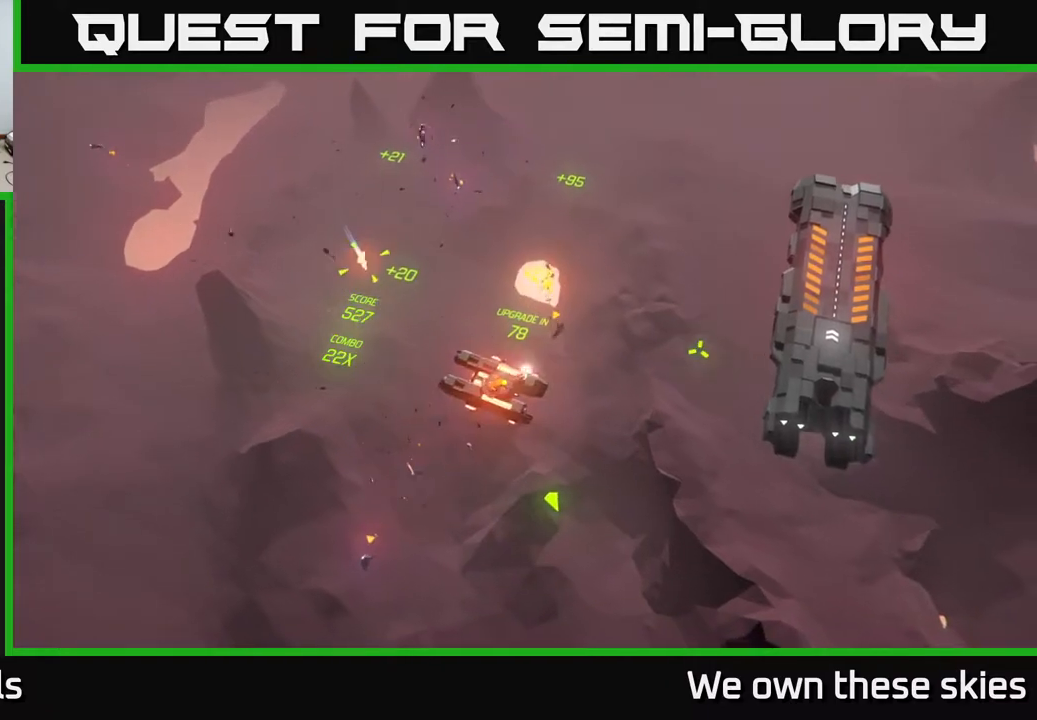
{"buttons": [], "left_stick": "down-right", "events": [[317, "left_stick", "right"], [417, "left_stick", "down-right"]]}
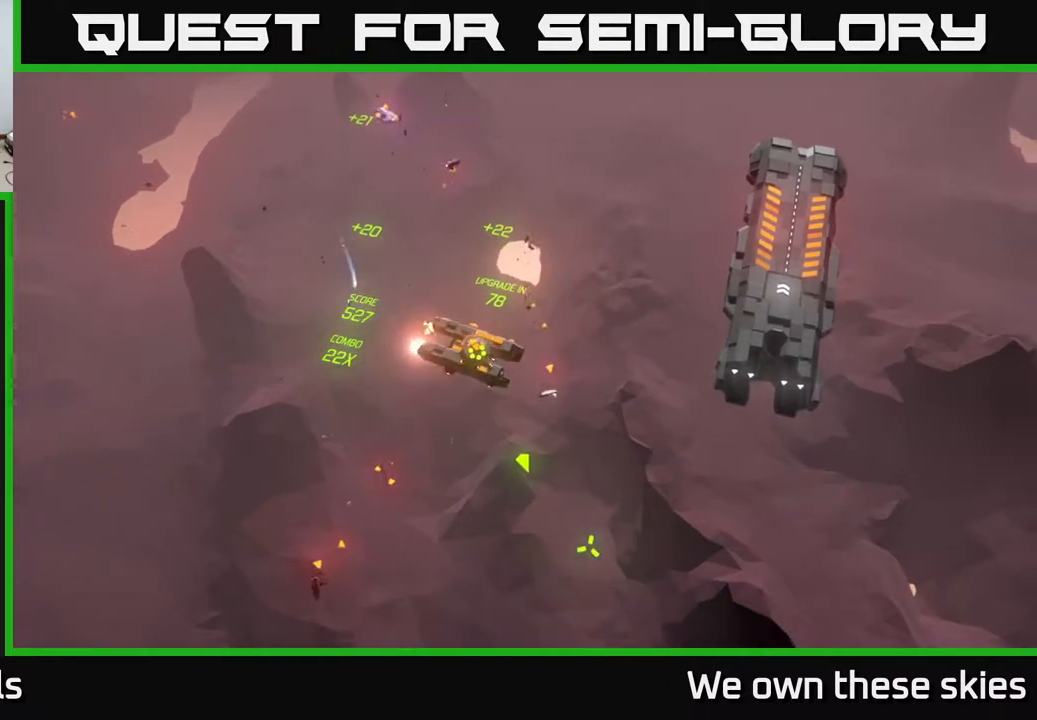
{"buttons": [], "left_stick": "center", "events": [[17, "left_stick", "down"], [350, "left_stick", "center"]]}
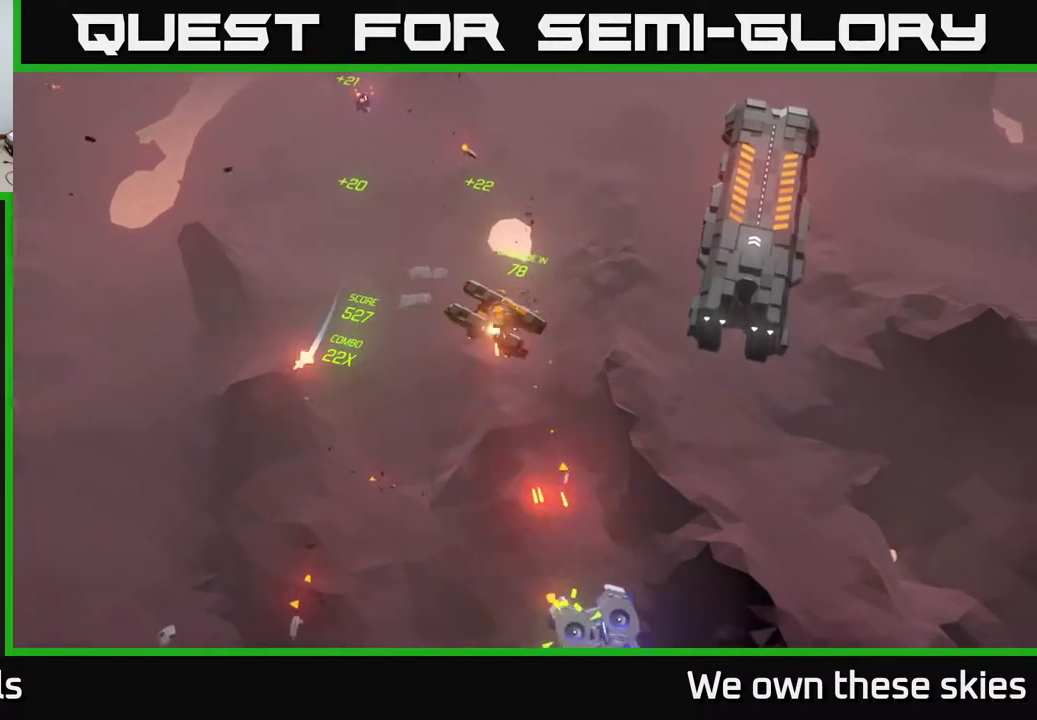
{"buttons": [], "left_stick": "center", "events": []}
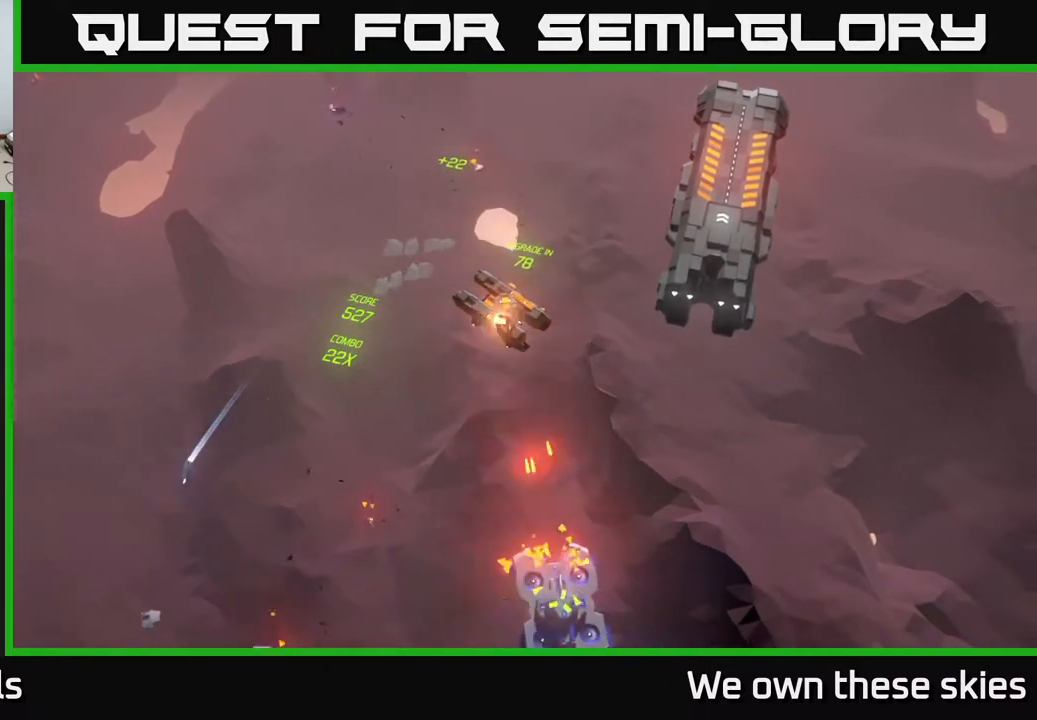
{"buttons": [], "left_stick": "center", "events": []}
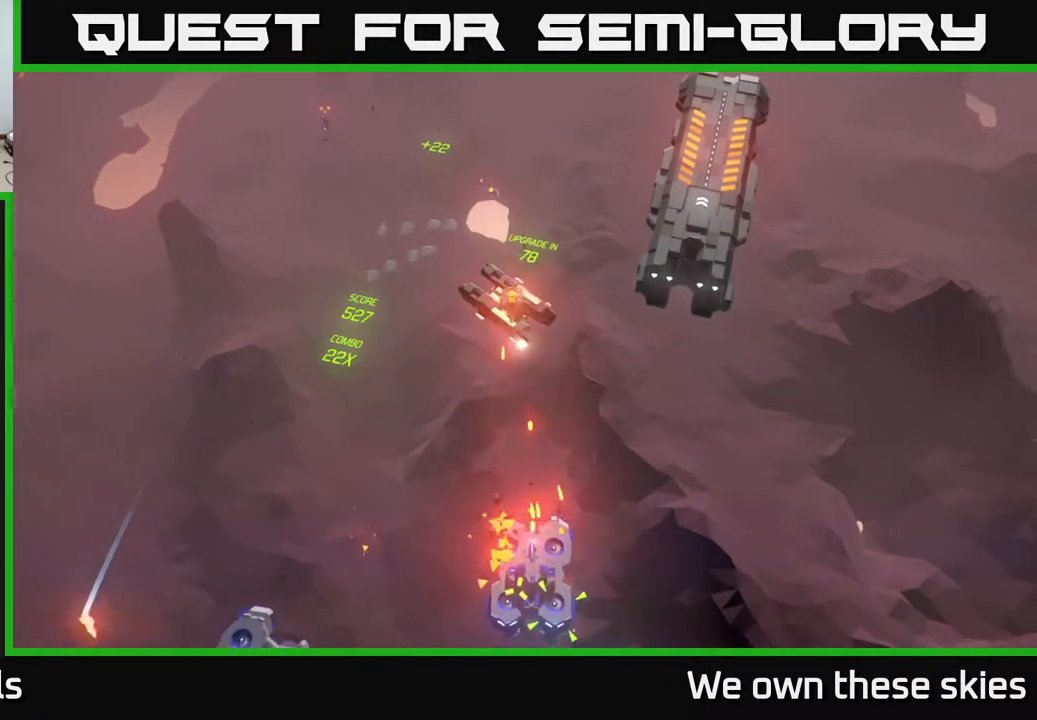
{"buttons": [], "left_stick": "center", "events": []}
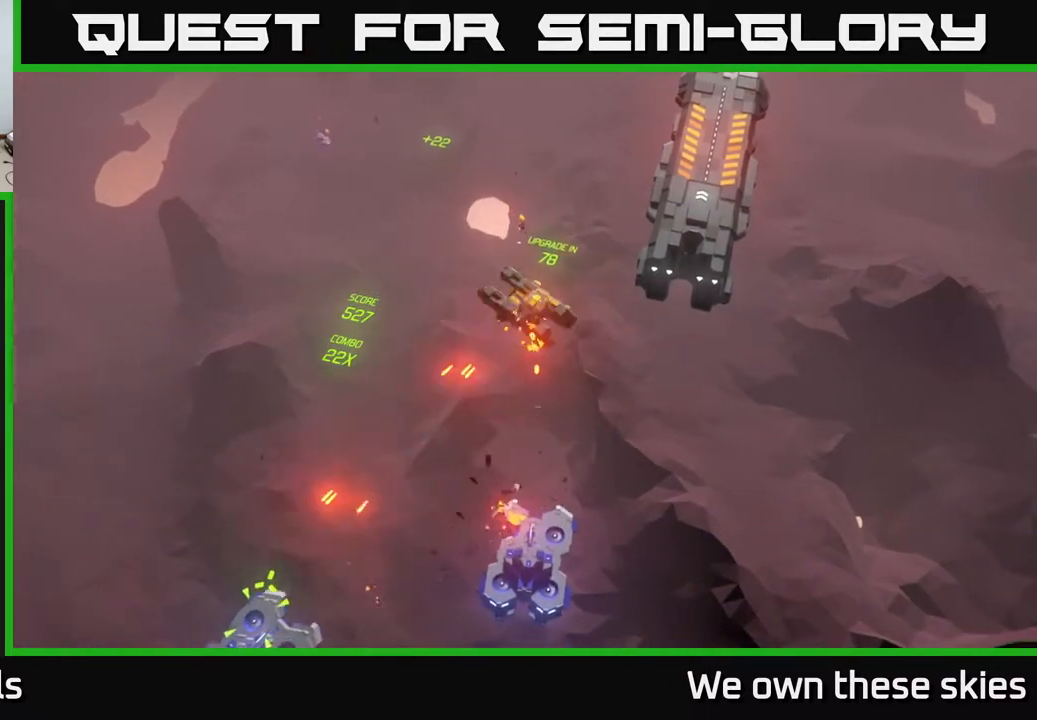
{"buttons": [], "left_stick": "center", "events": []}
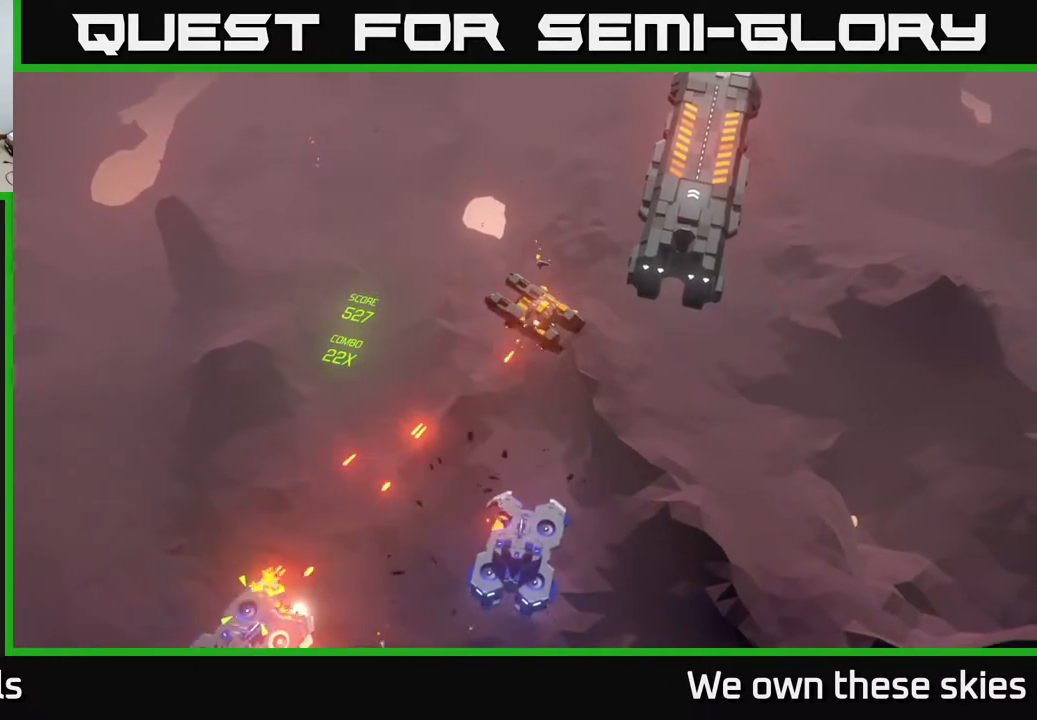
{"buttons": [], "left_stick": "up", "events": [[433, "left_stick", "up"]]}
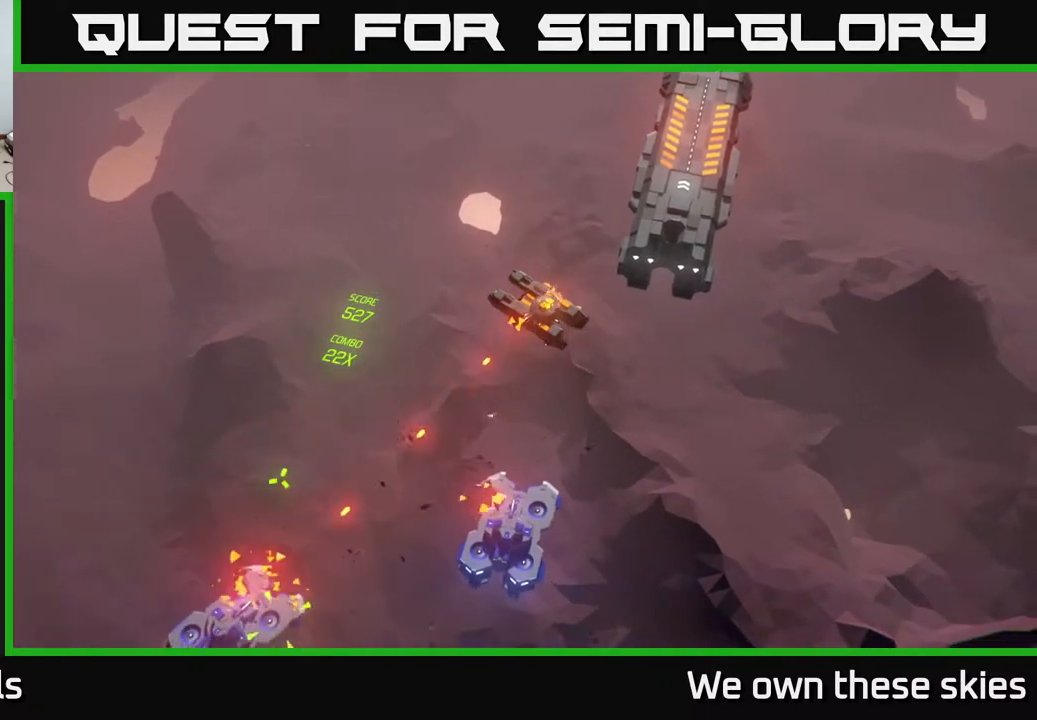
{"buttons": [], "left_stick": "center", "events": [[250, "left_stick", "center"]]}
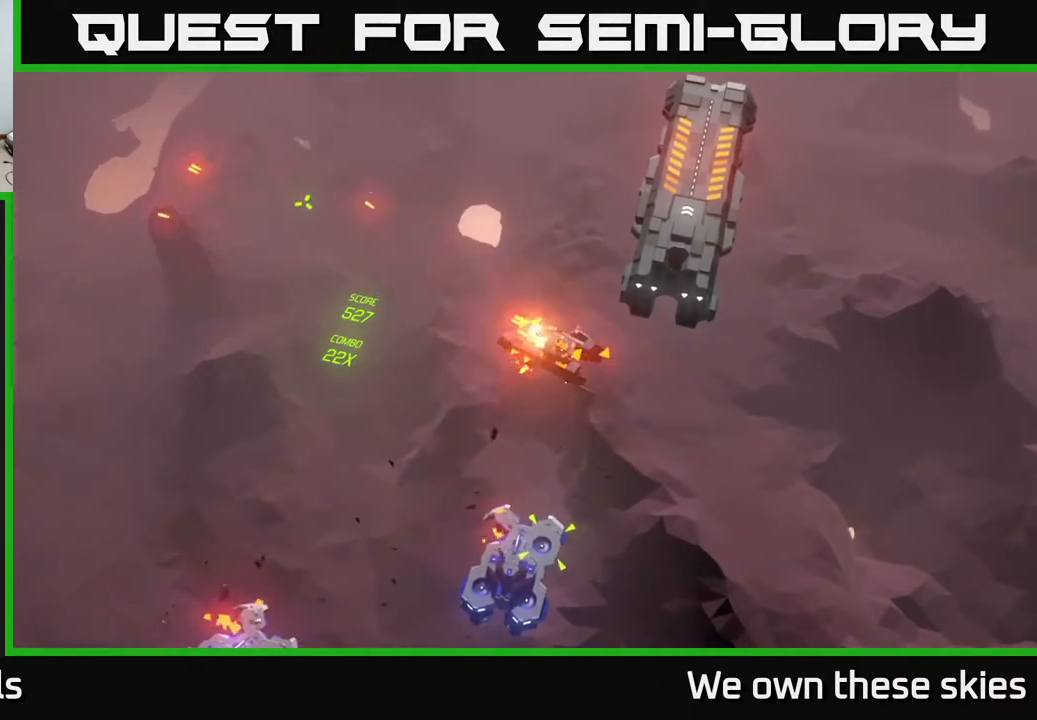
{"buttons": [], "left_stick": "center", "events": []}
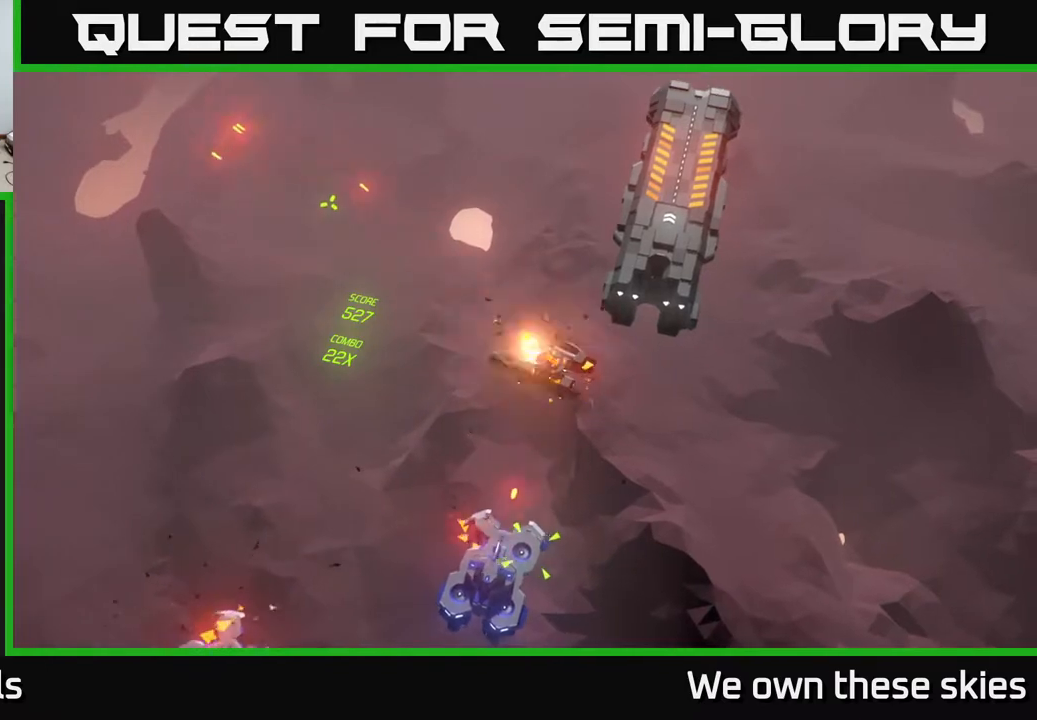
{"buttons": [], "left_stick": "center", "events": []}
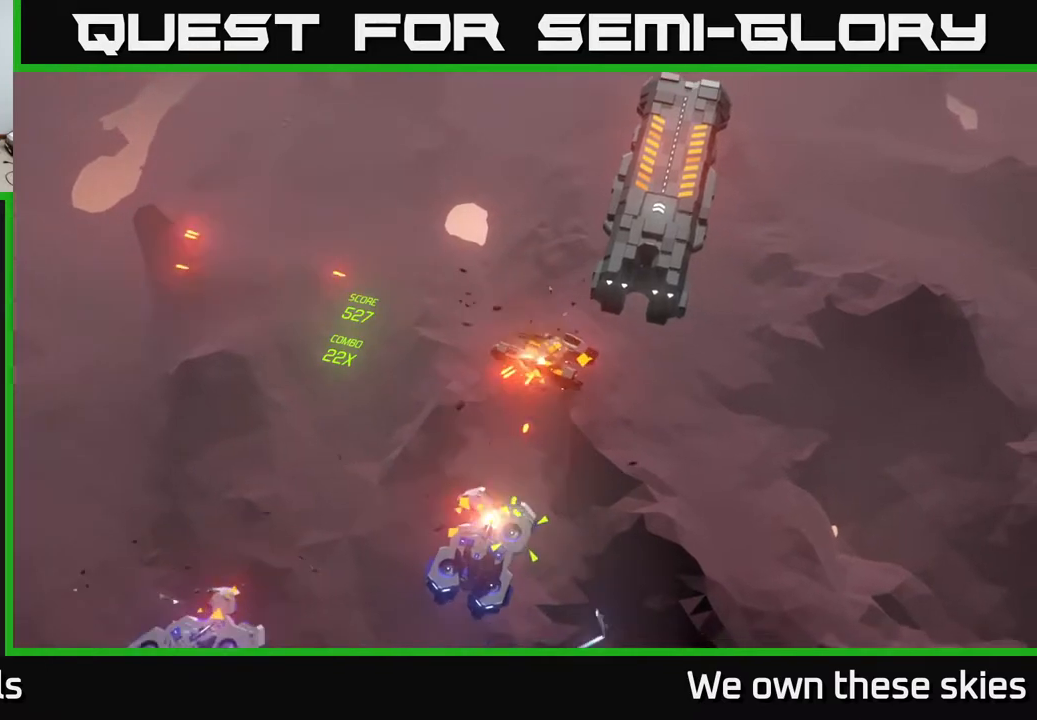
{"buttons": [], "left_stick": "center", "events": []}
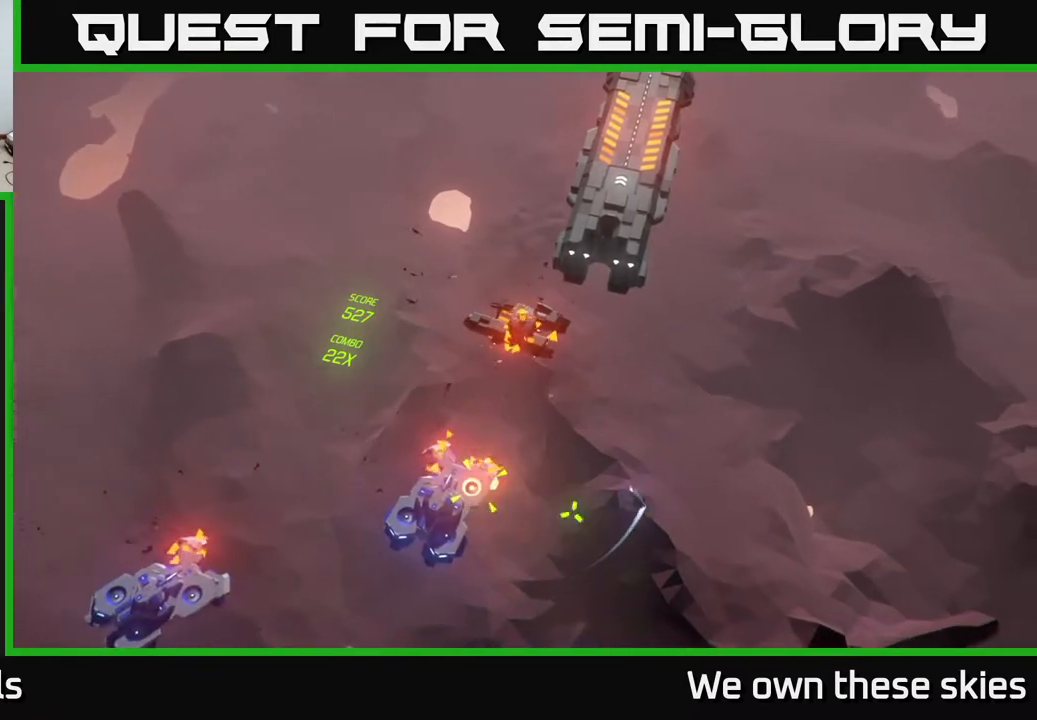
{"buttons": [], "left_stick": "center", "events": []}
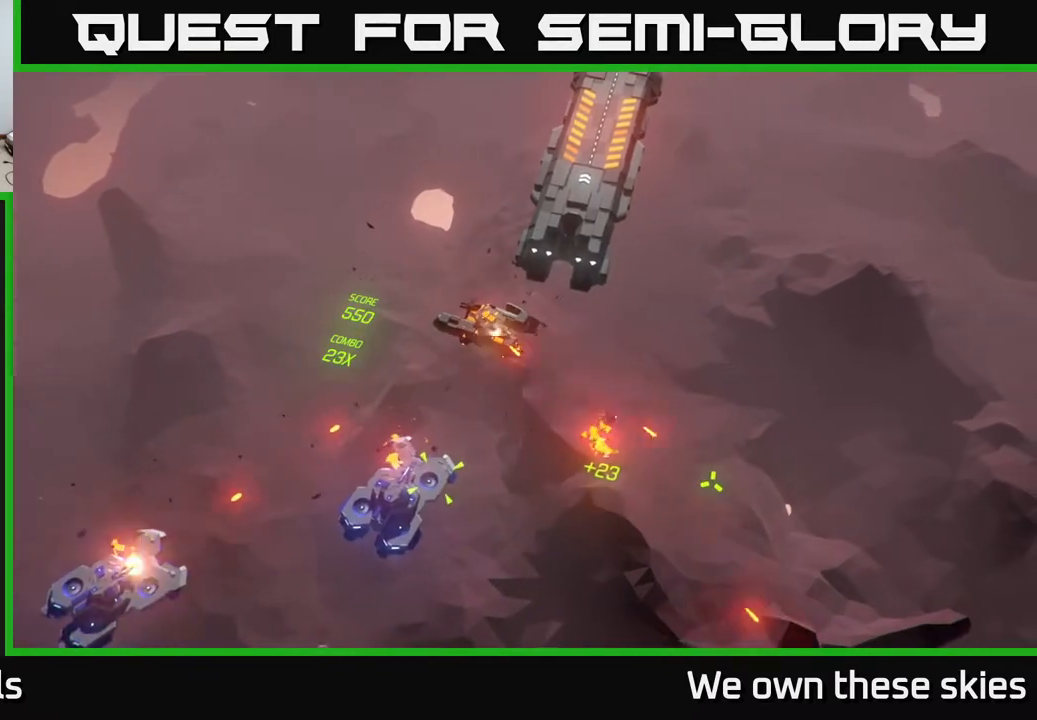
{"buttons": [], "left_stick": "center", "events": []}
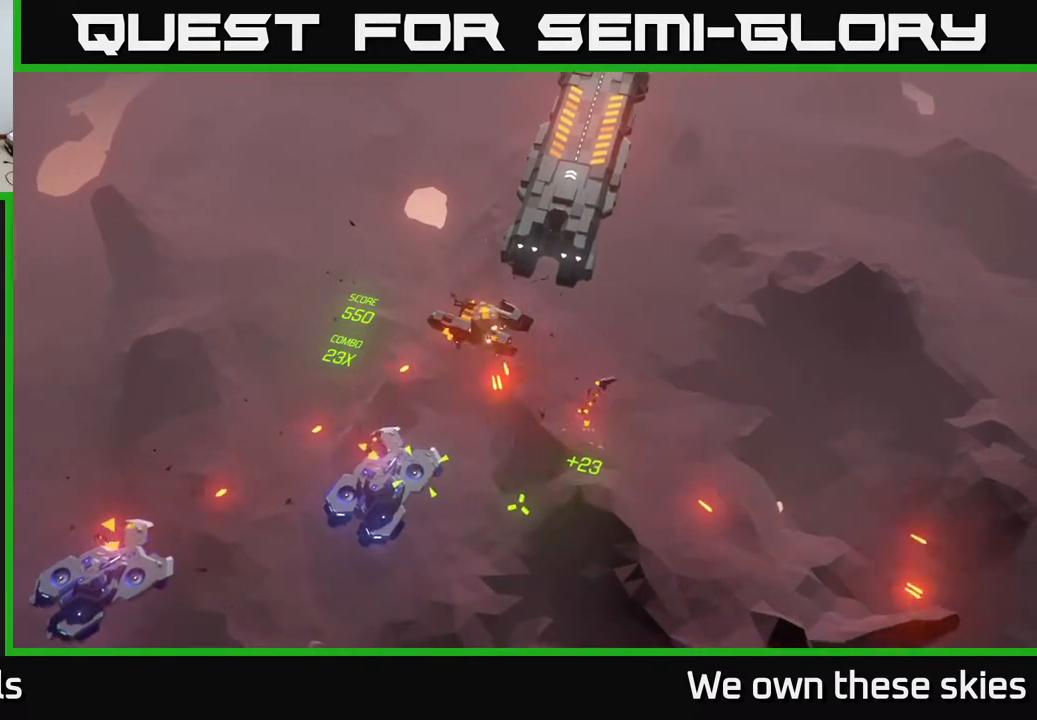
{"buttons": [], "left_stick": "center", "events": []}
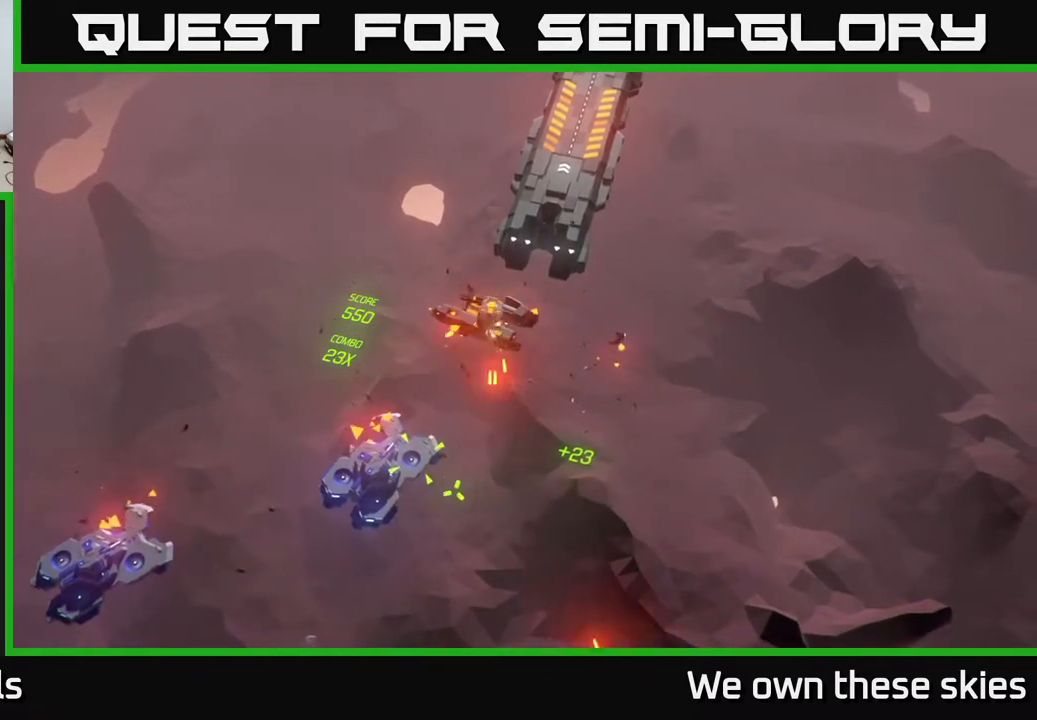
{"buttons": [], "left_stick": "center", "events": []}
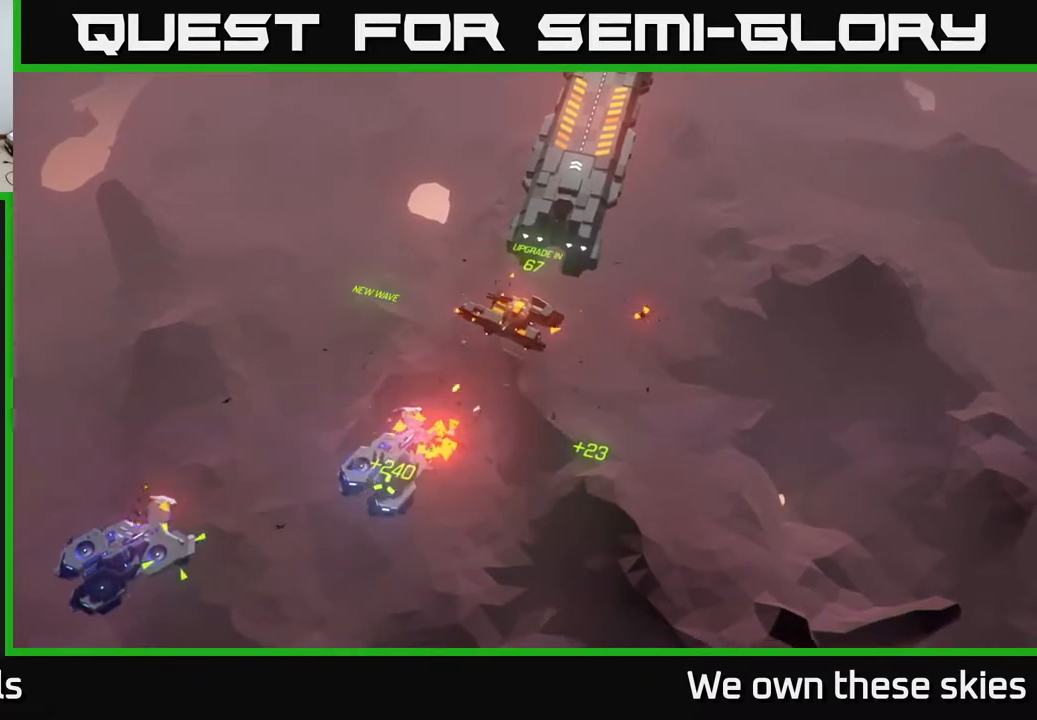
{"buttons": [], "left_stick": "center", "events": []}
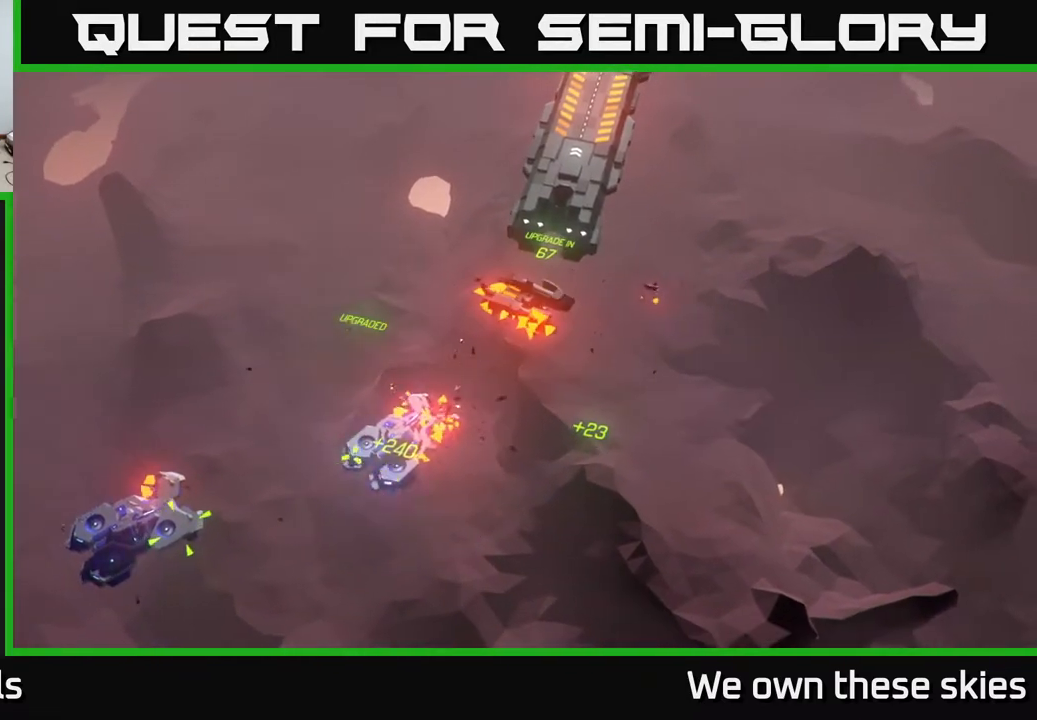
{"buttons": [], "left_stick": "left", "events": [[433, "left_stick", "left"]]}
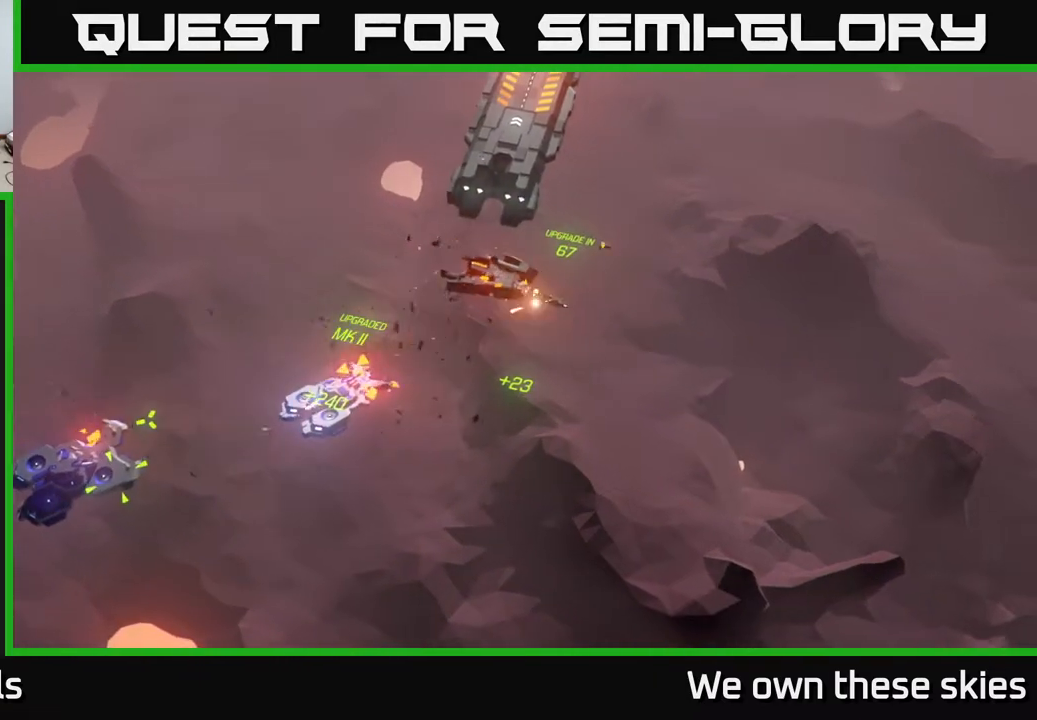
{"buttons": [], "left_stick": "left", "events": []}
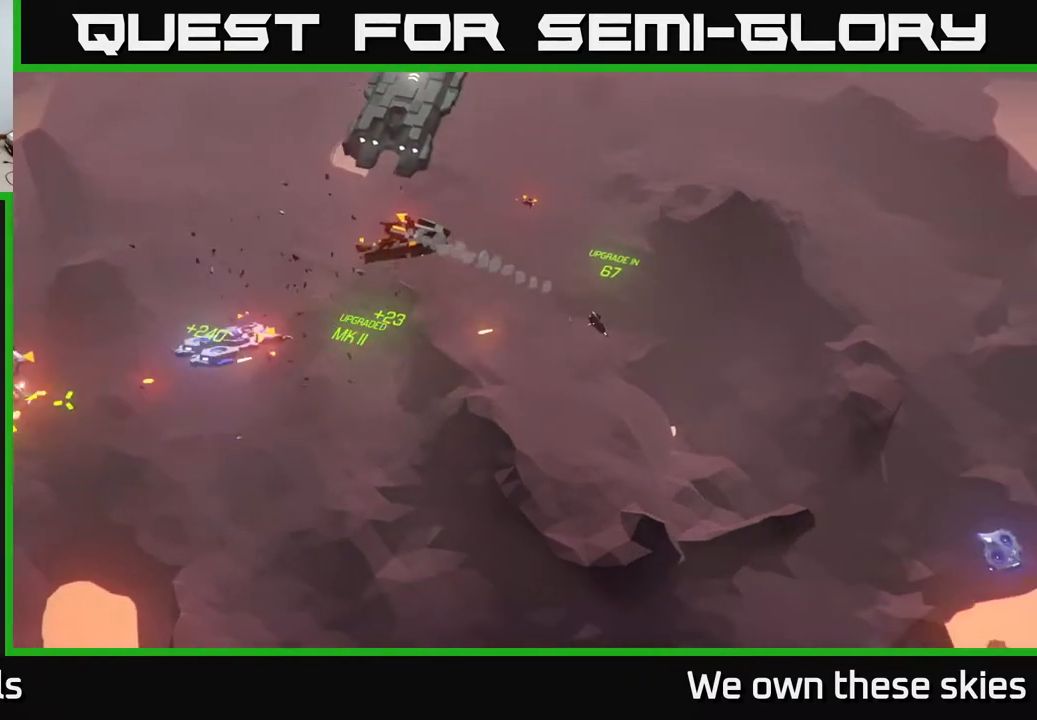
{"buttons": [], "left_stick": "left", "events": []}
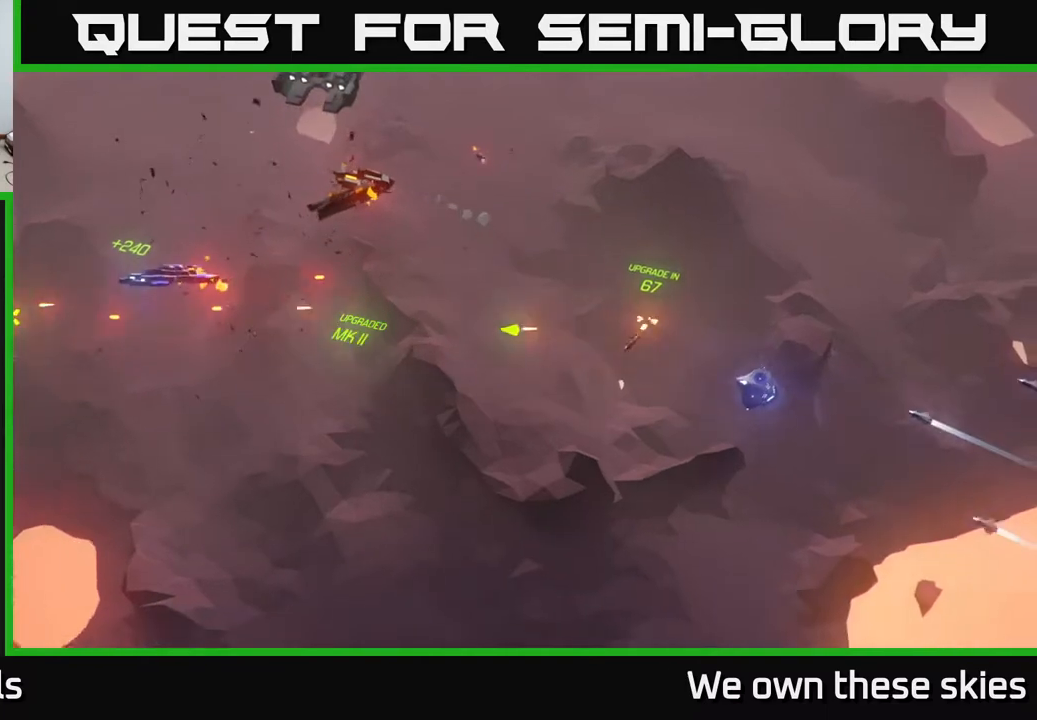
{"buttons": [], "left_stick": "center", "events": [[367, "left_stick", "center"]]}
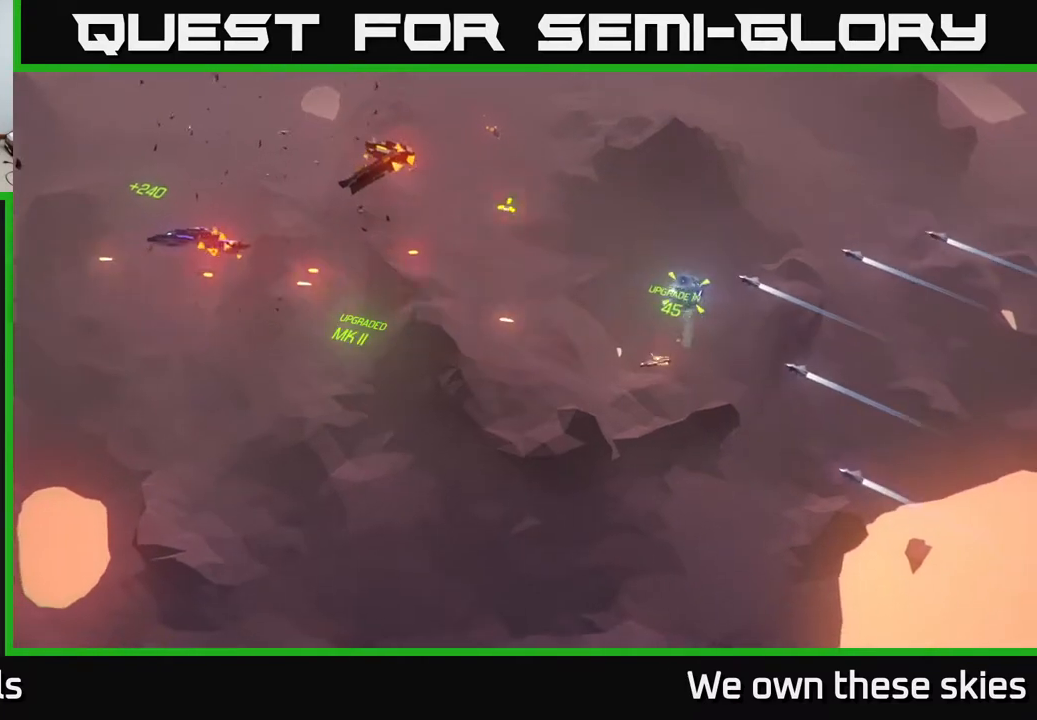
{"buttons": [], "left_stick": "left", "events": [[217, "left_stick", "left"]]}
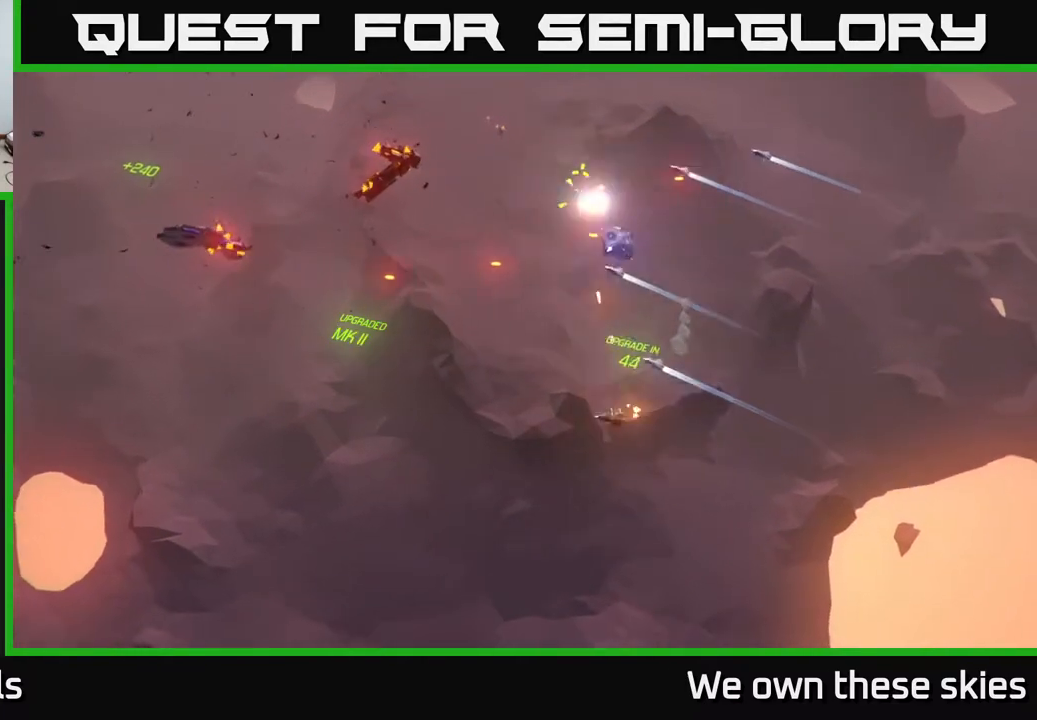
{"buttons": [], "left_stick": "center", "events": [[17, "left_stick", "center"], [117, "left_stick", "left"], [333, "left_stick", "center"]]}
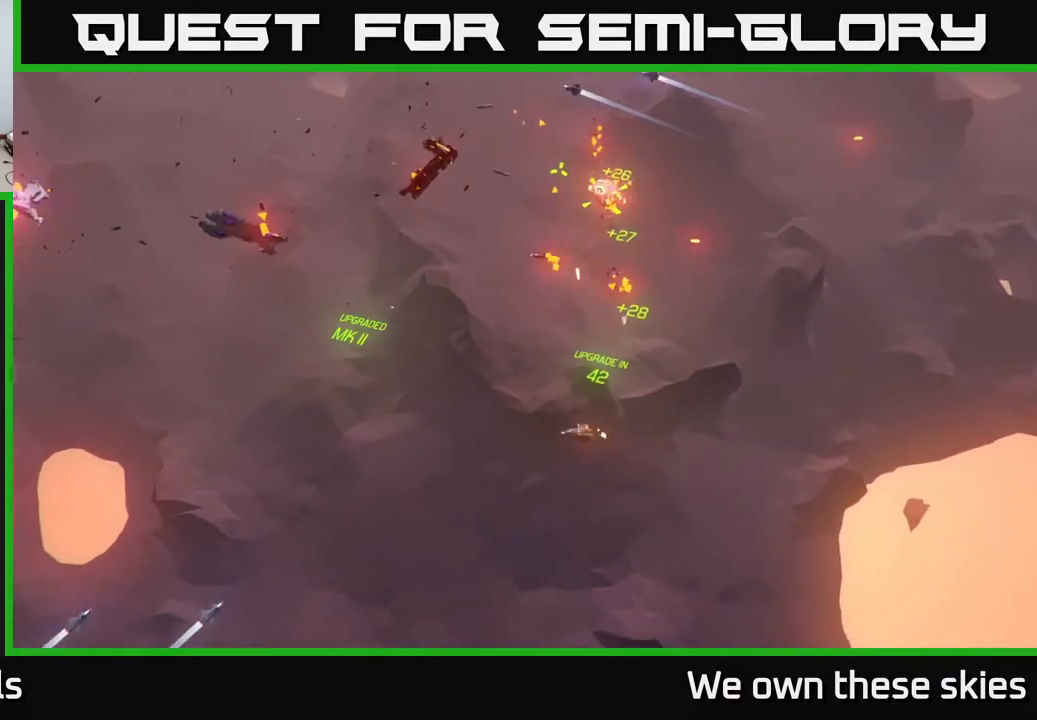
{"buttons": [], "left_stick": "up", "events": [[300, "left_stick", "up"]]}
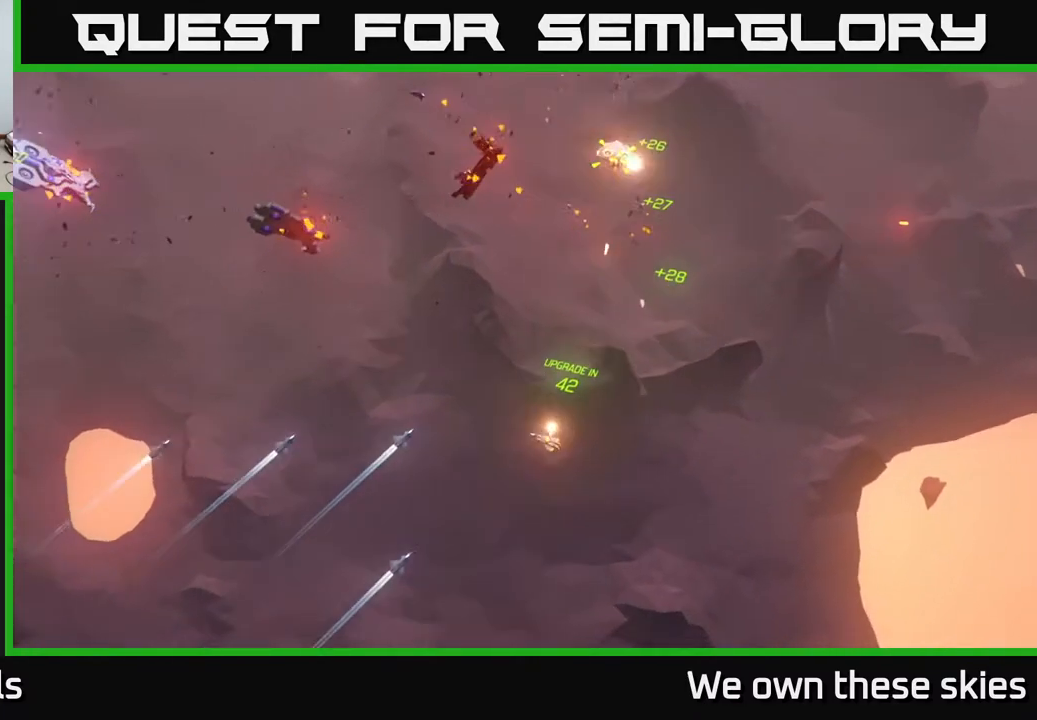
{"buttons": [], "left_stick": "center", "events": [[17, "left_stick", "center"]]}
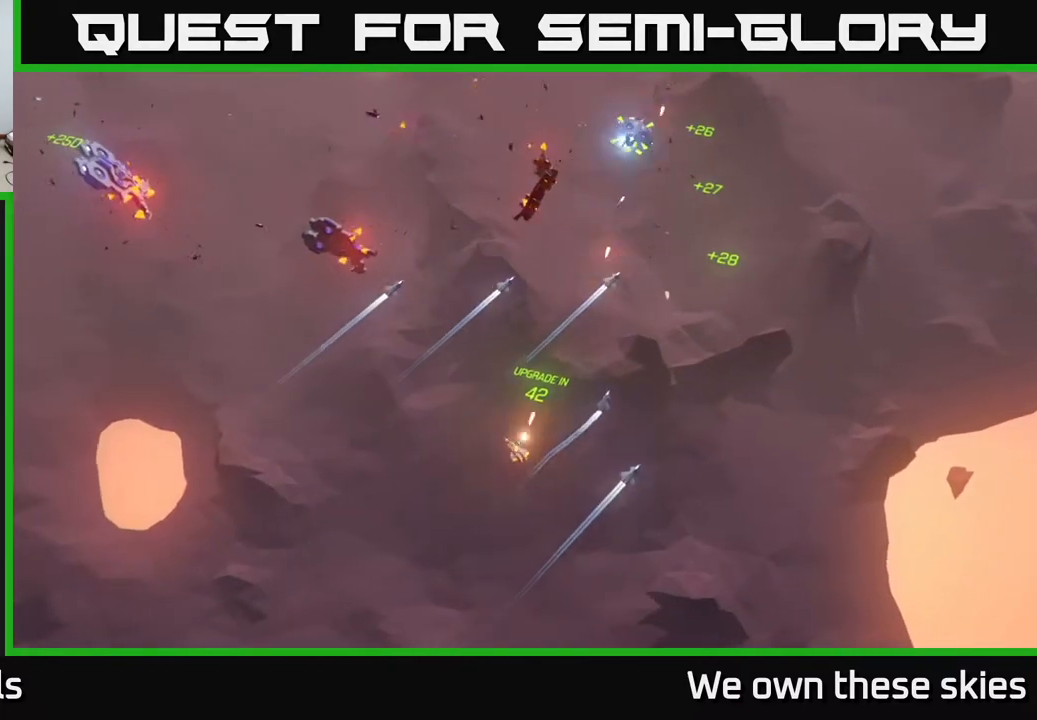
{"buttons": [], "left_stick": "up-left", "events": [[200, "left_stick", "left"], [400, "left_stick", "up-left"]]}